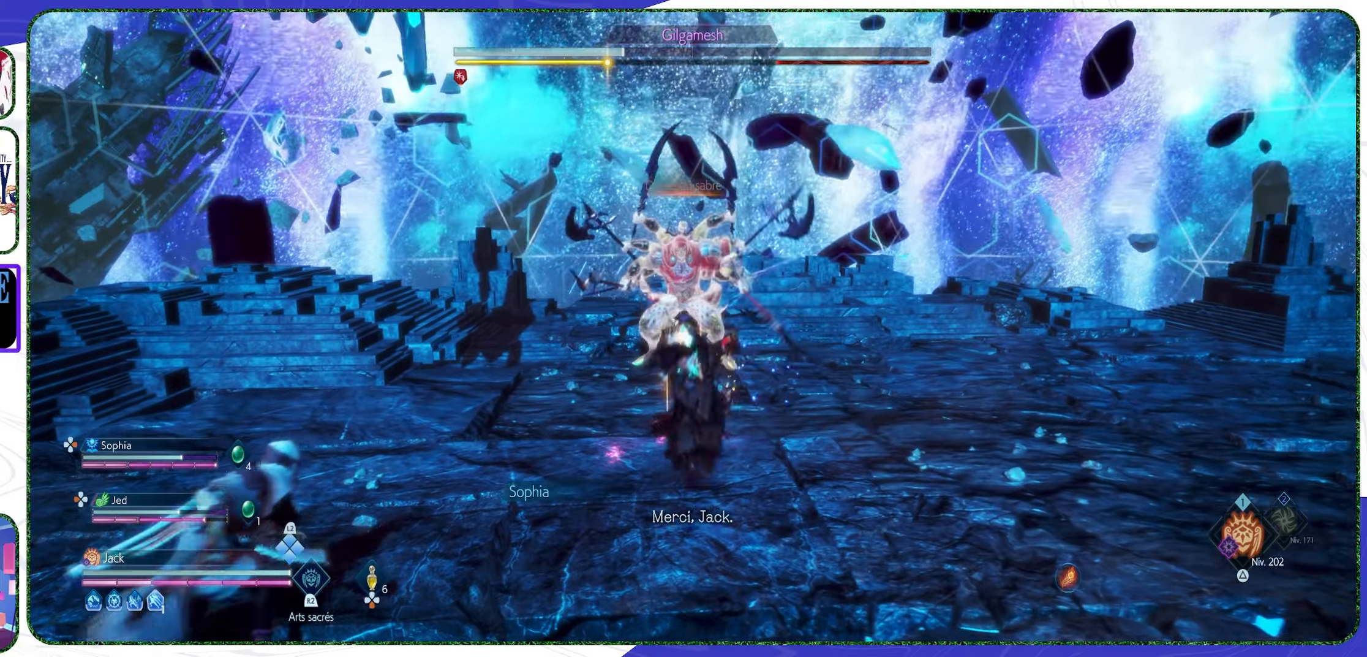
Gameplay with a controller (PlayStation layout); each line is a JSON object with the inputs held at the frame after it. "events" lists button and stick changes between this image and that frame as [ms after this image, input, new state], when the widget could be followed in between.
{"buttons": ["CROSS"], "left_stick": "up-right", "right_stick": "center", "events": [[67, "CROSS", "down"], [134, "CROSS", "up"], [400, "left_stick", "up-right"], [500, "CROSS", "down"]]}
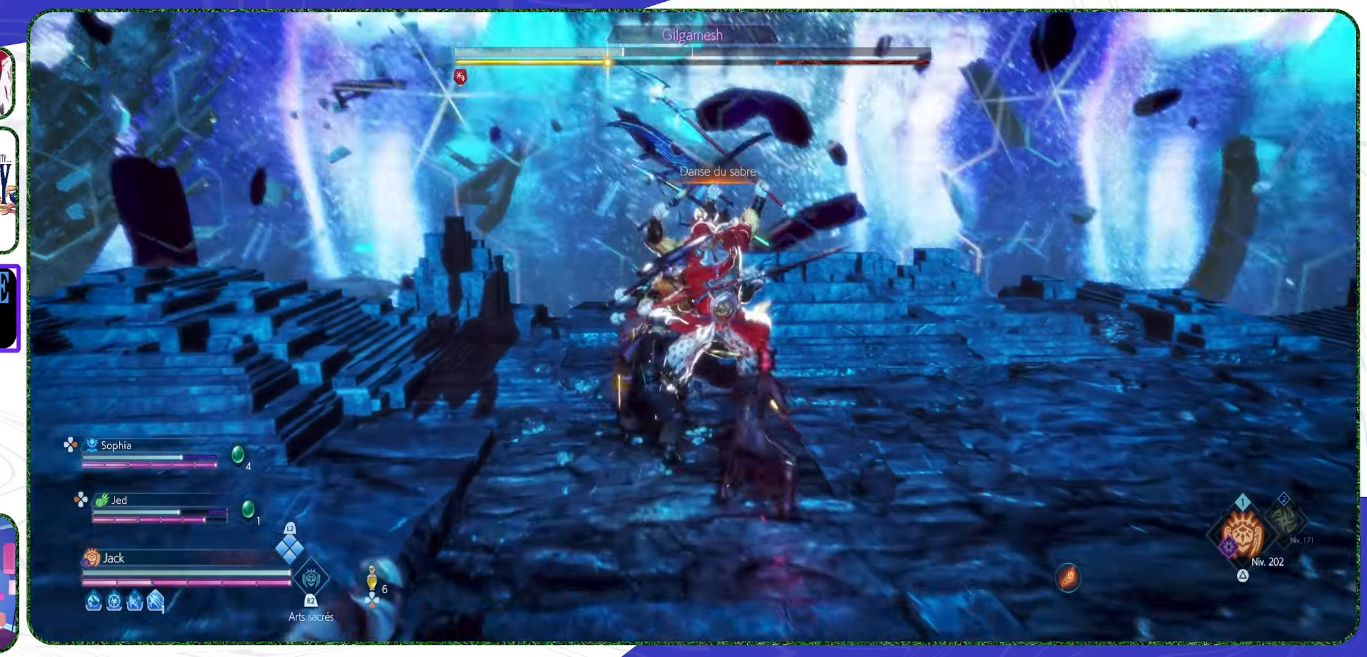
{"buttons": ["CROSS"], "left_stick": "up", "right_stick": "center", "events": [[100, "CROSS", "up"], [134, "CROSS", "down"], [234, "CROSS", "up"], [267, "left_stick", "up"], [300, "CROSS", "down"], [400, "CROSS", "up"], [467, "CROSS", "down"]]}
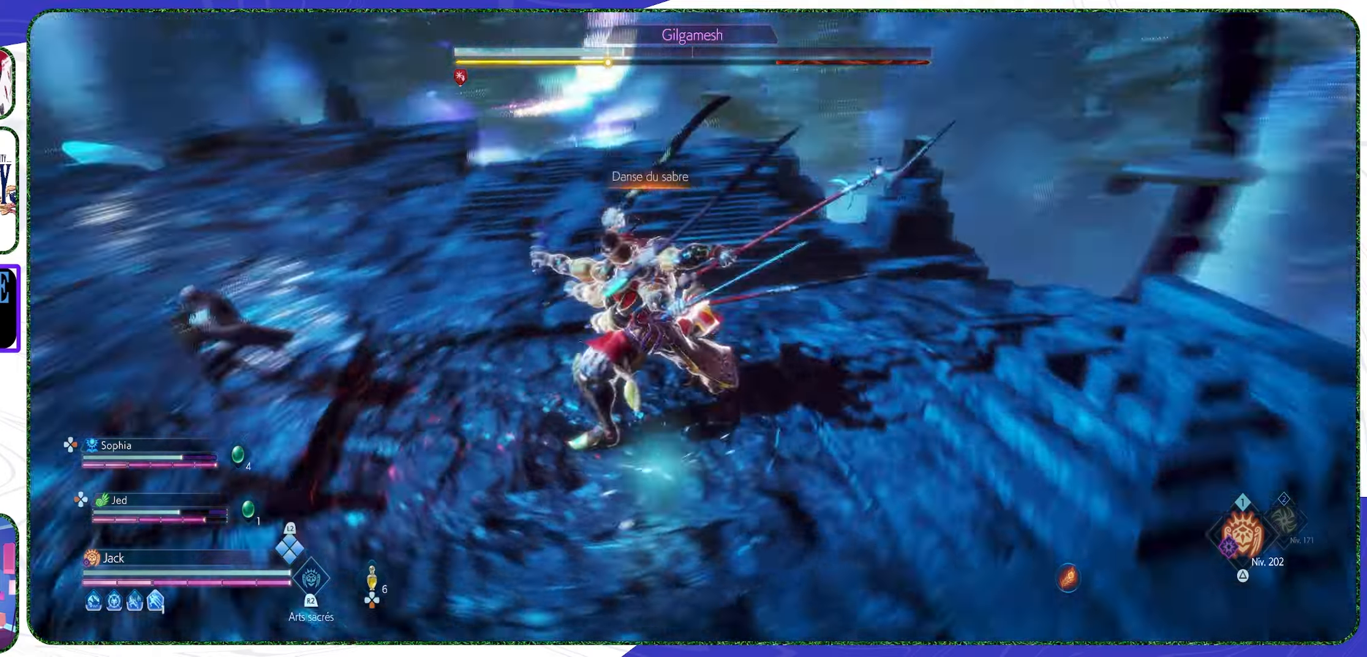
{"buttons": [], "left_stick": "center", "right_stick": "center", "events": [[67, "CROSS", "up"], [234, "left_stick", "center"], [267, "R1", "down"], [400, "R1", "up"]]}
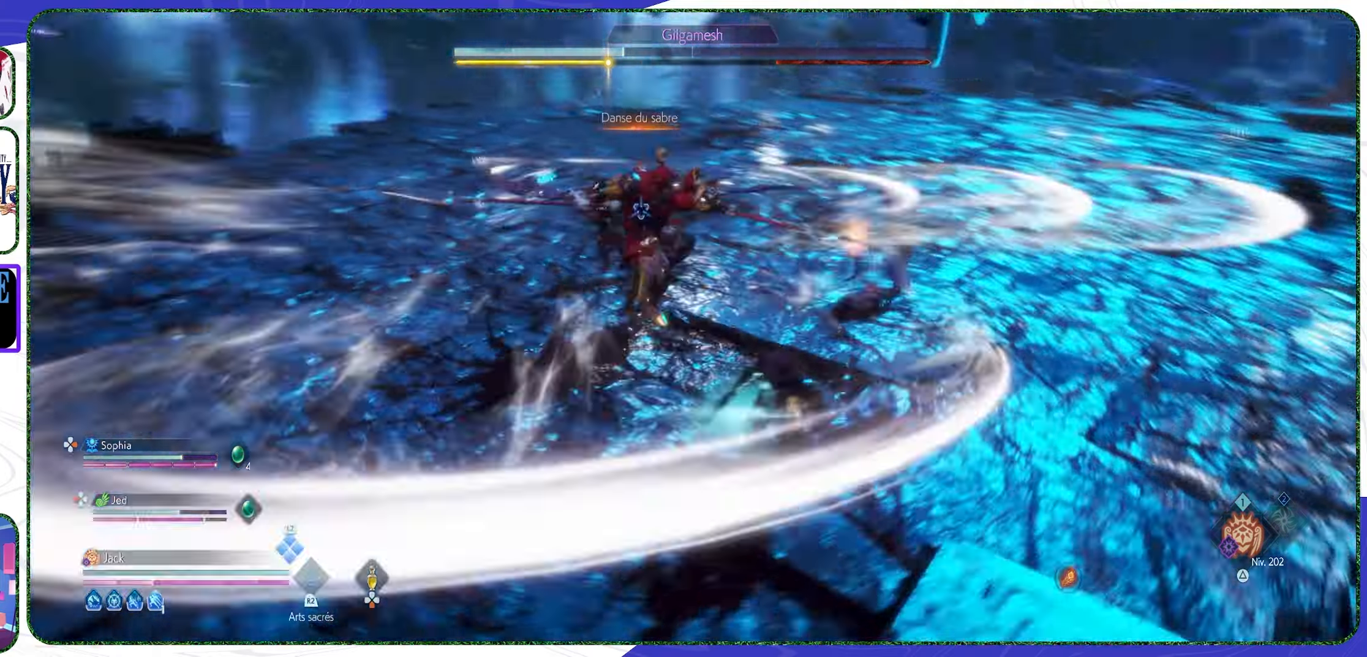
{"buttons": [], "left_stick": "down-right", "right_stick": "center", "events": [[167, "left_stick", "up"], [300, "left_stick", "up-right"], [467, "left_stick", "down-right"]]}
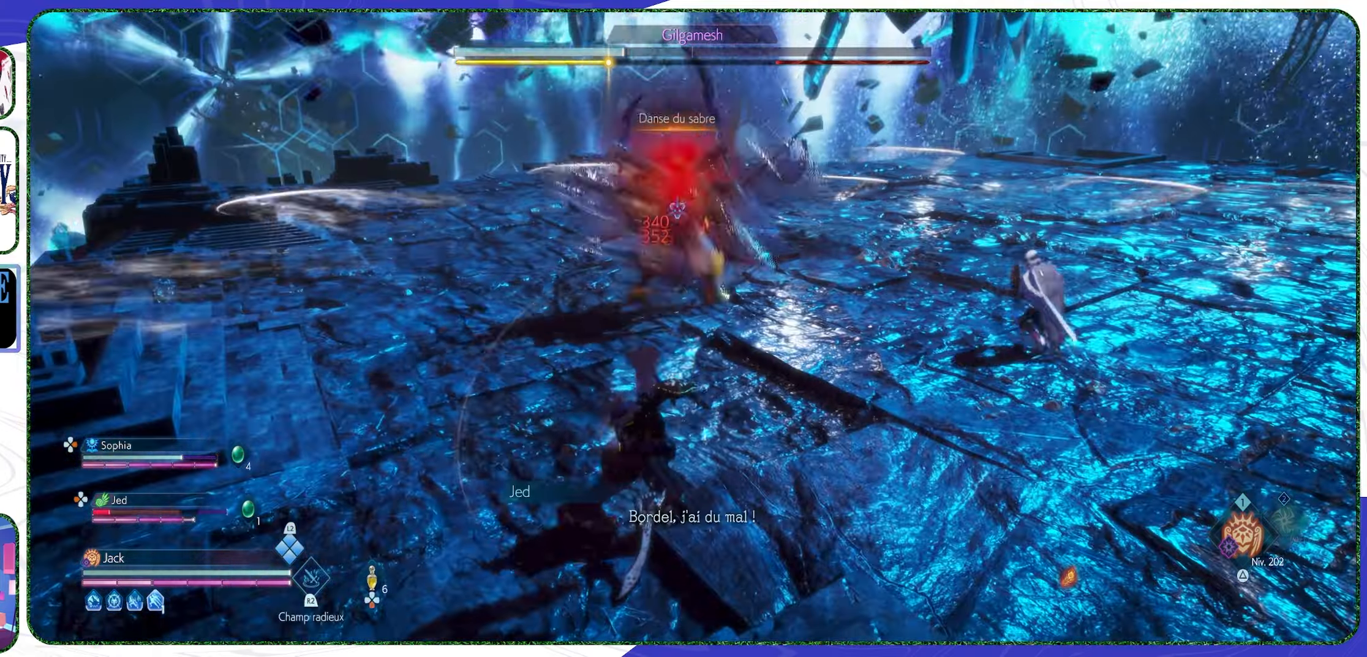
{"buttons": [], "left_stick": "center", "right_stick": "center", "events": [[267, "TRIANGLE", "down"], [334, "TRIANGLE", "up"], [334, "left_stick", "center"]]}
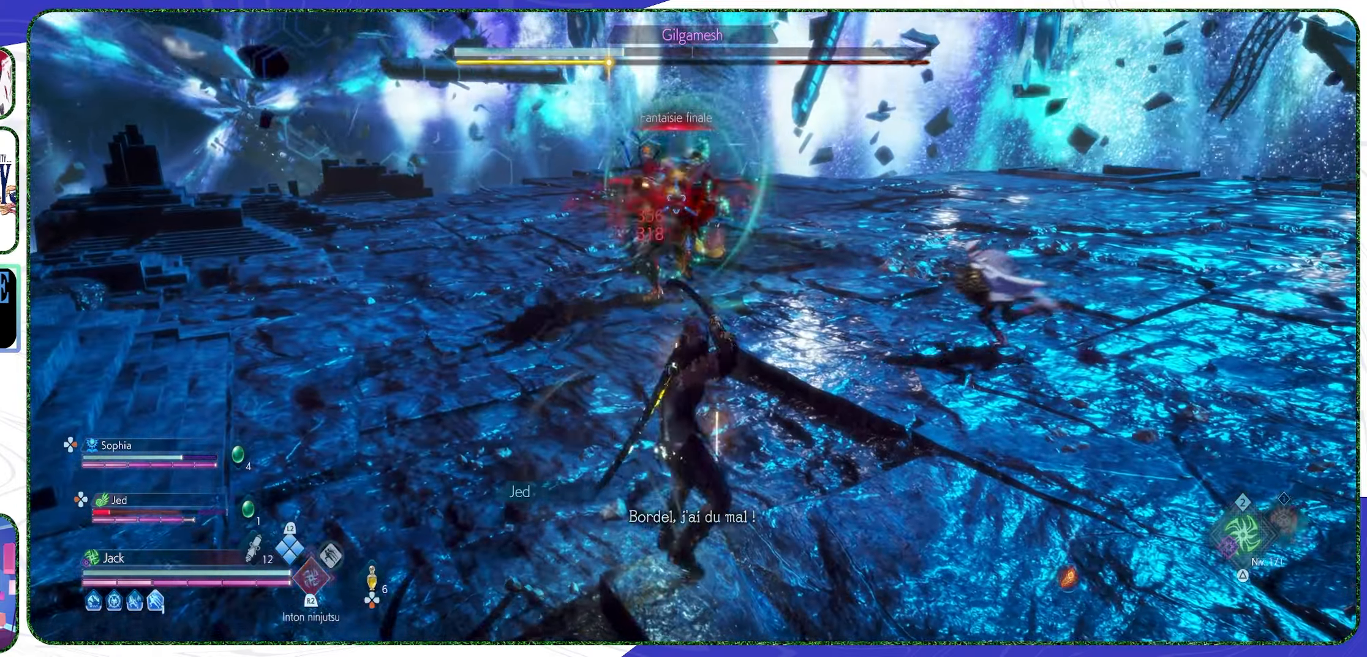
{"buttons": [], "left_stick": "center", "right_stick": "center", "events": [[134, "R2", "down"], [267, "R2", "up"]]}
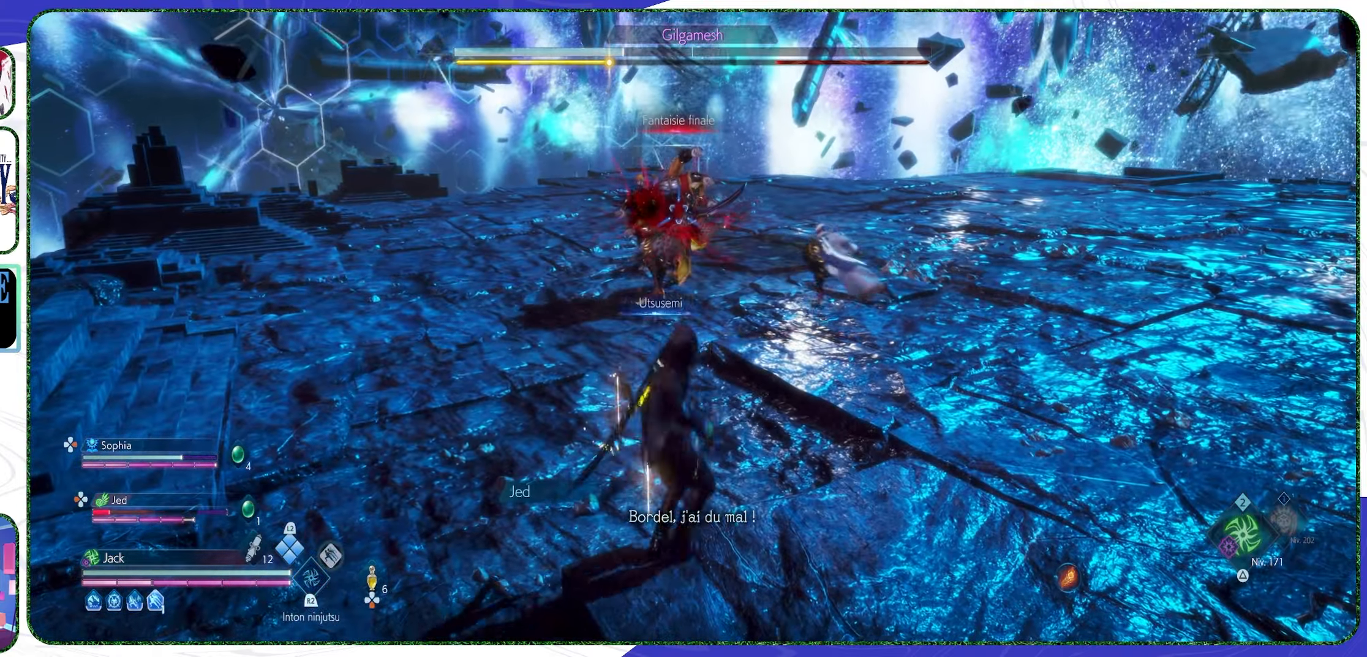
{"buttons": [], "left_stick": "up", "right_stick": "center", "events": [[334, "TRIANGLE", "down"], [500, "TRIANGLE", "up"], [500, "left_stick", "up"]]}
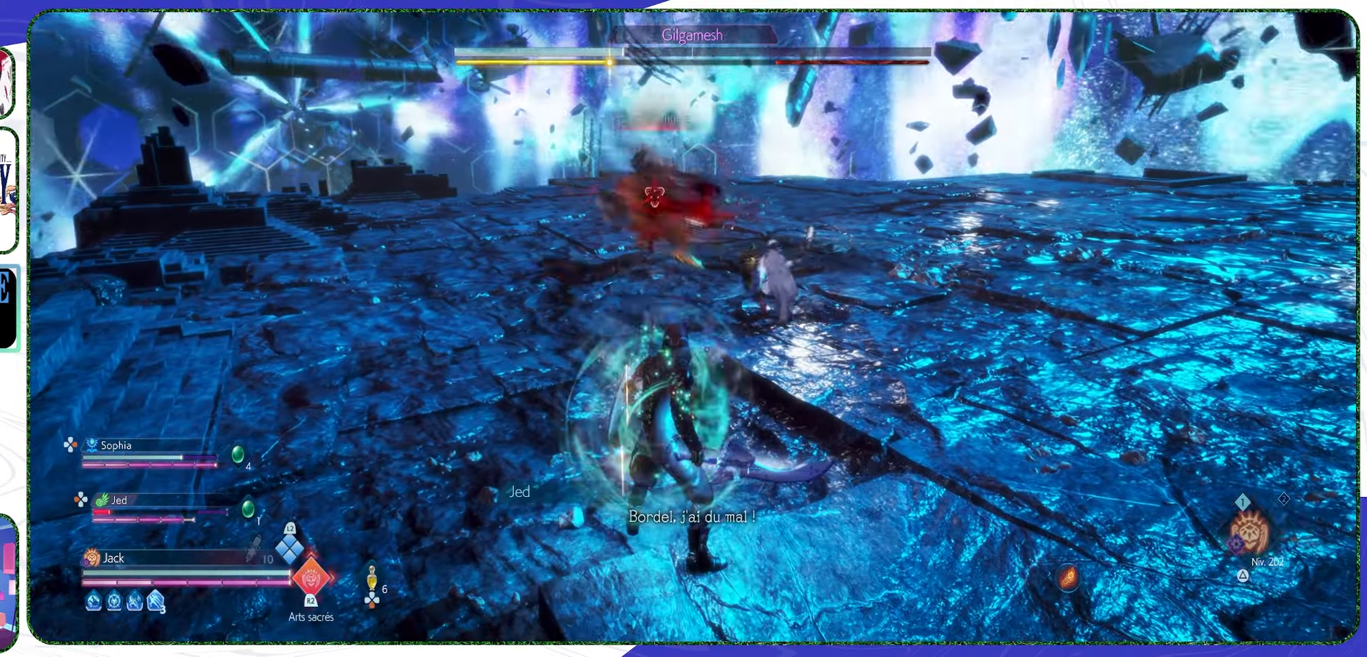
{"buttons": ["CROSS"], "left_stick": "up", "right_stick": "center", "events": [[167, "CROSS", "down"], [267, "CROSS", "up"], [334, "CROSS", "down"], [434, "CROSS", "up"], [467, "CROSS", "down"]]}
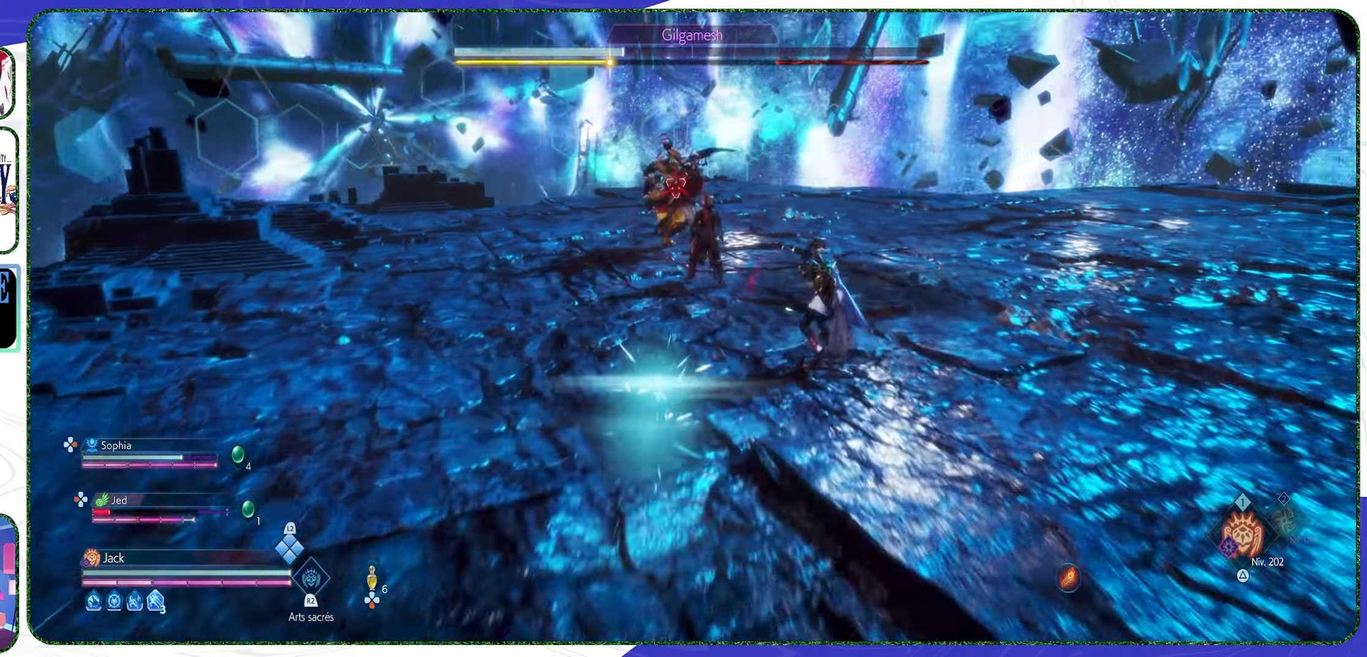
{"buttons": [], "left_stick": "up", "right_stick": "center", "events": [[67, "CROSS", "up"], [134, "CROSS", "down"], [234, "CROSS", "up"], [267, "CROSS", "down"], [367, "CROSS", "up"]]}
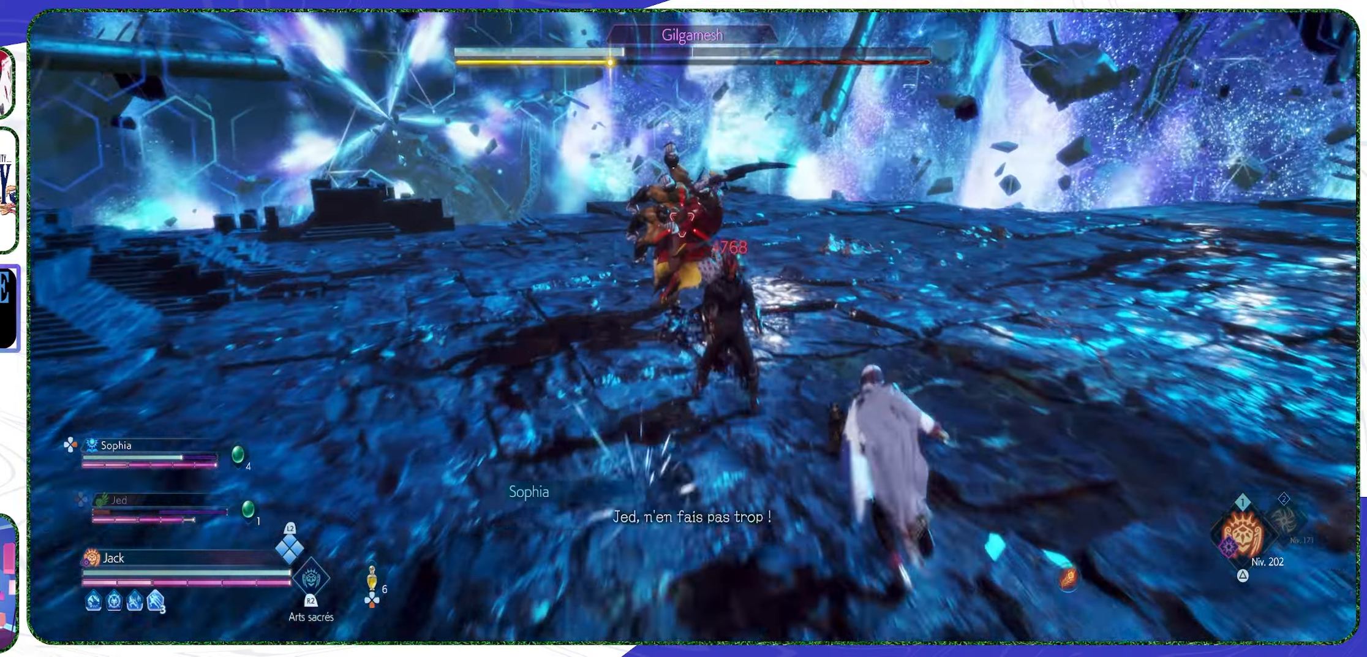
{"buttons": ["R2"], "left_stick": "center", "right_stick": "center", "events": [[100, "R1", "down"], [100, "left_stick", "center"], [200, "R1", "up"], [500, "R2", "down"]]}
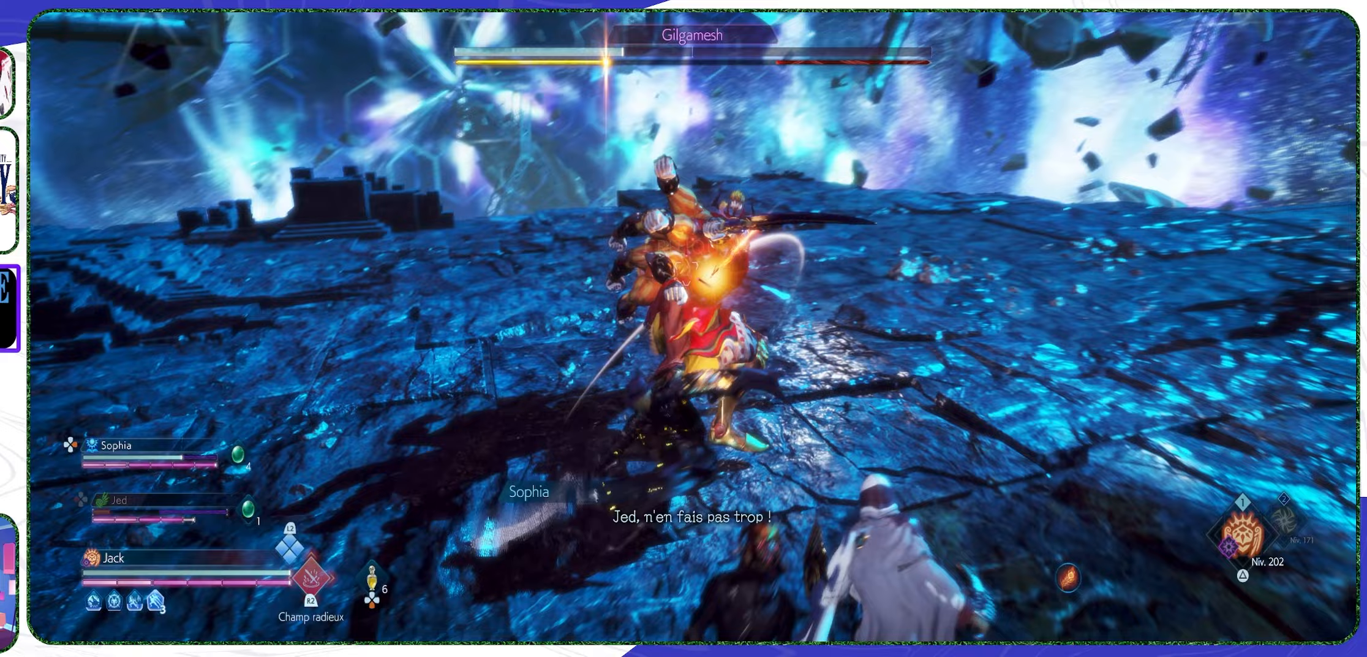
{"buttons": ["R2"], "left_stick": "center", "right_stick": "center", "events": []}
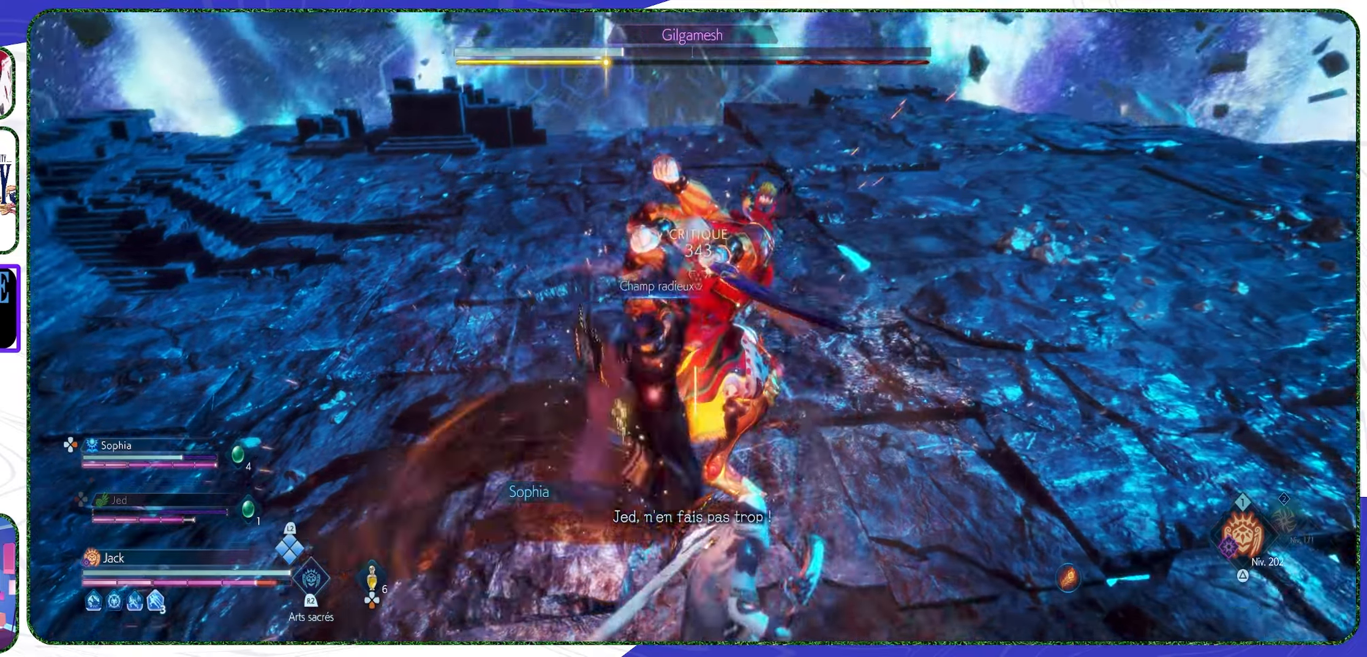
{"buttons": ["R2"], "left_stick": "center", "right_stick": "center", "events": []}
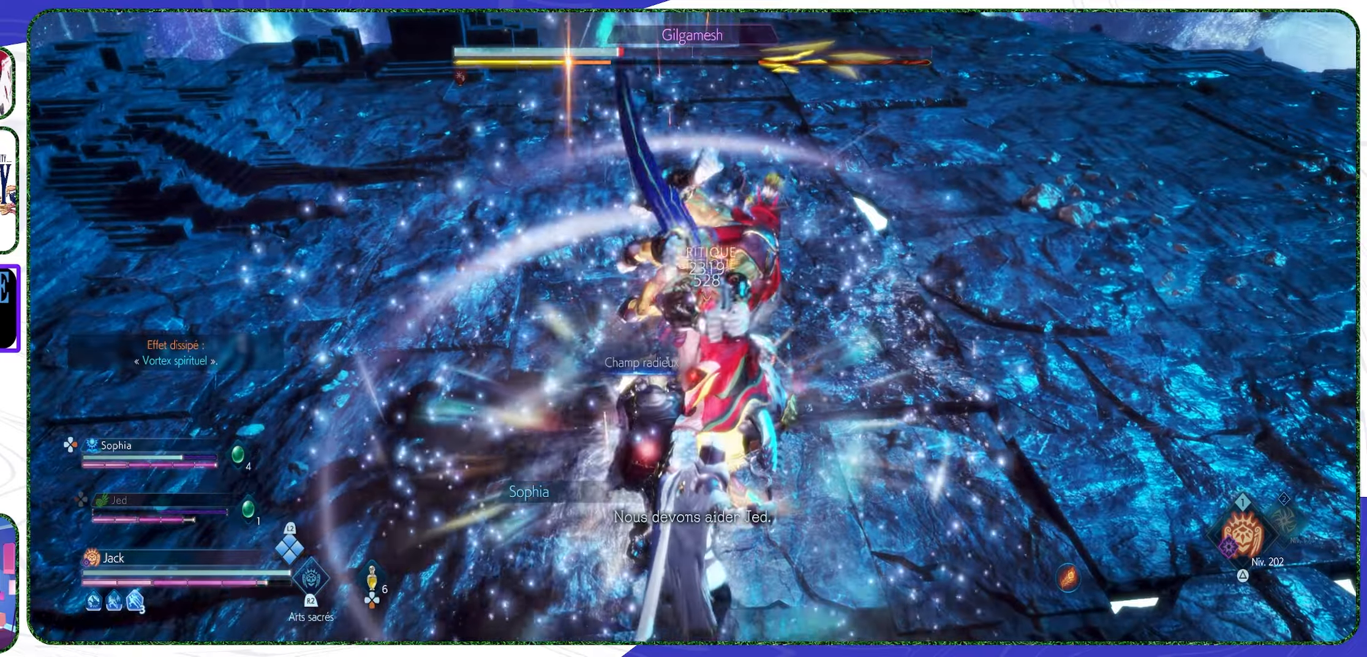
{"buttons": ["R2"], "left_stick": "center", "right_stick": "center", "events": []}
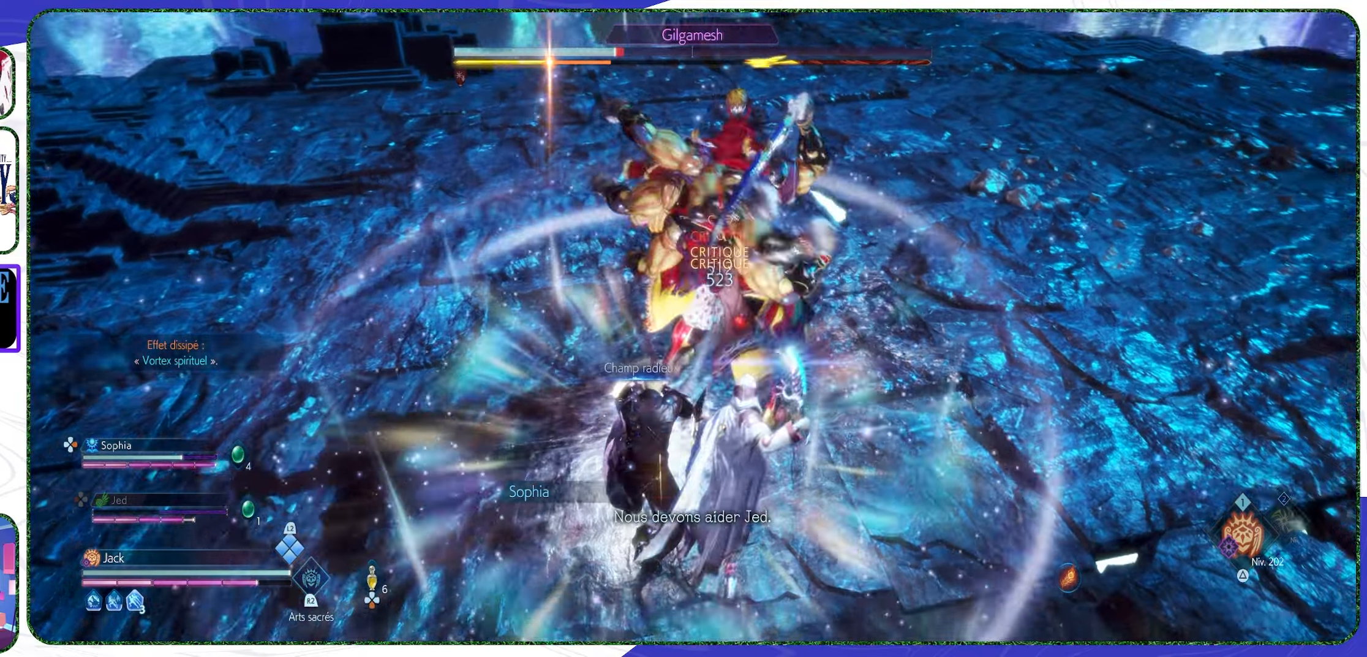
{"buttons": ["R2"], "left_stick": "center", "right_stick": "center", "events": []}
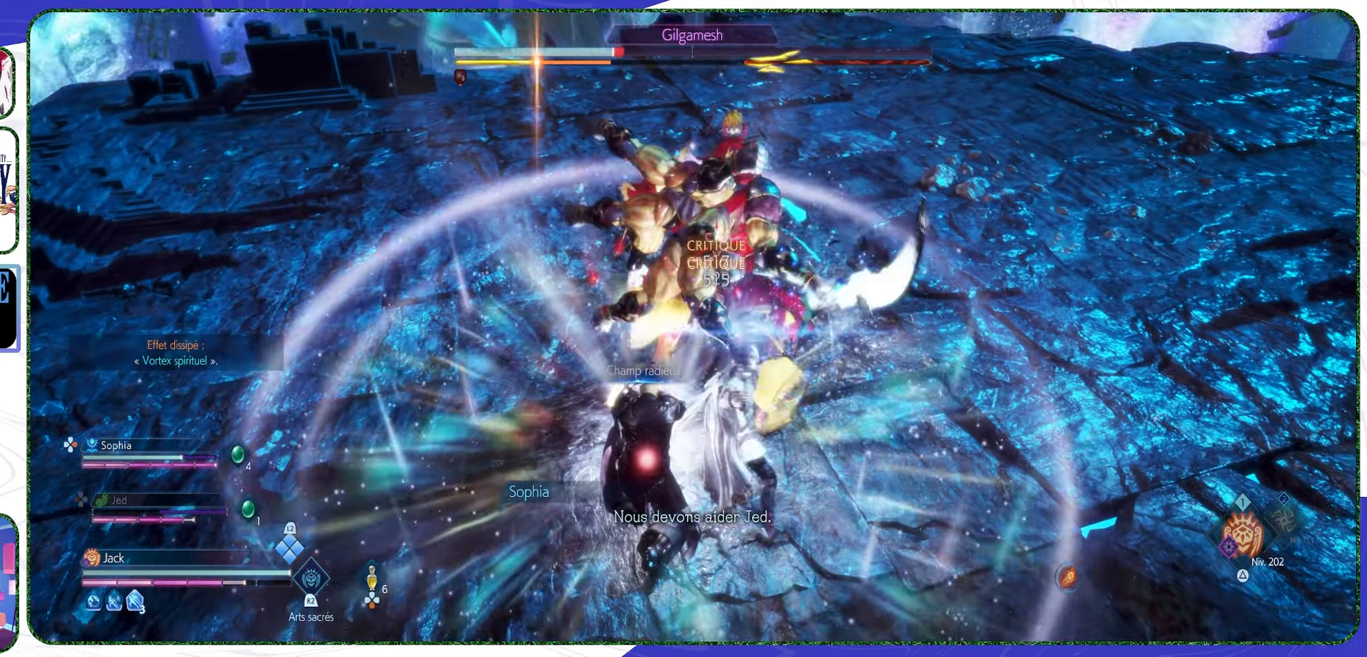
{"buttons": ["R2"], "left_stick": "center", "right_stick": "center", "events": []}
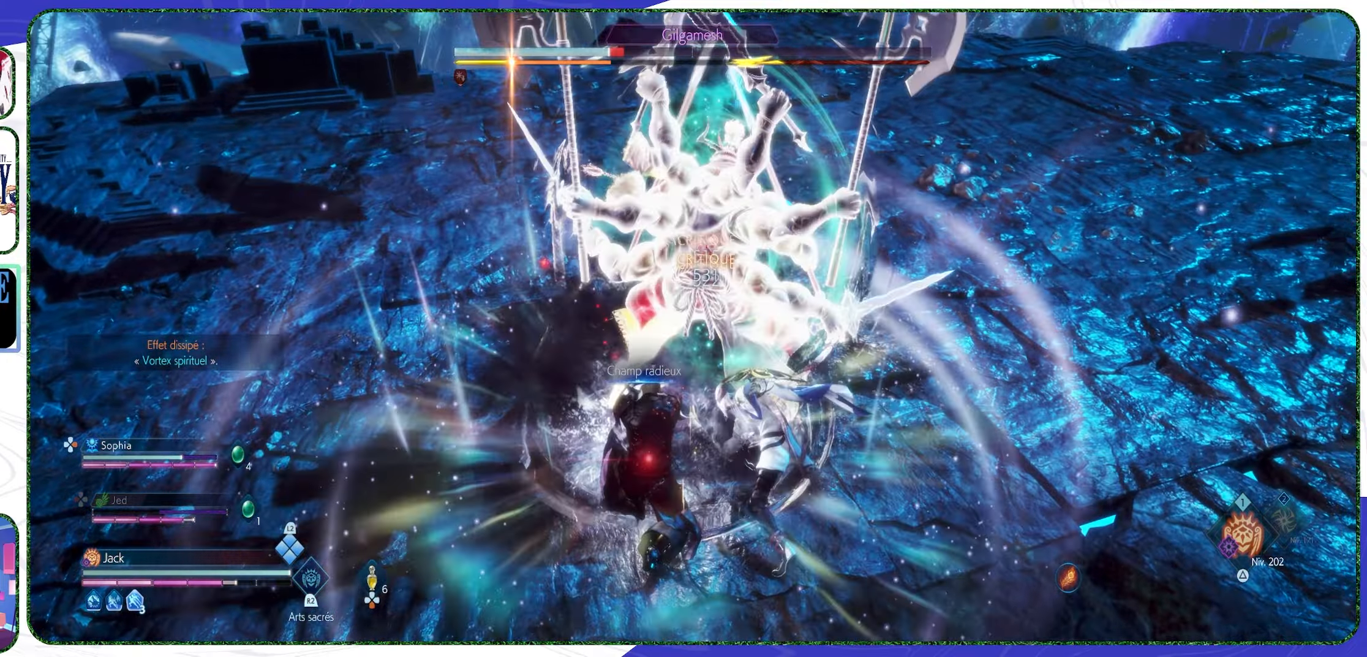
{"buttons": ["R2"], "left_stick": "center", "right_stick": "center", "events": []}
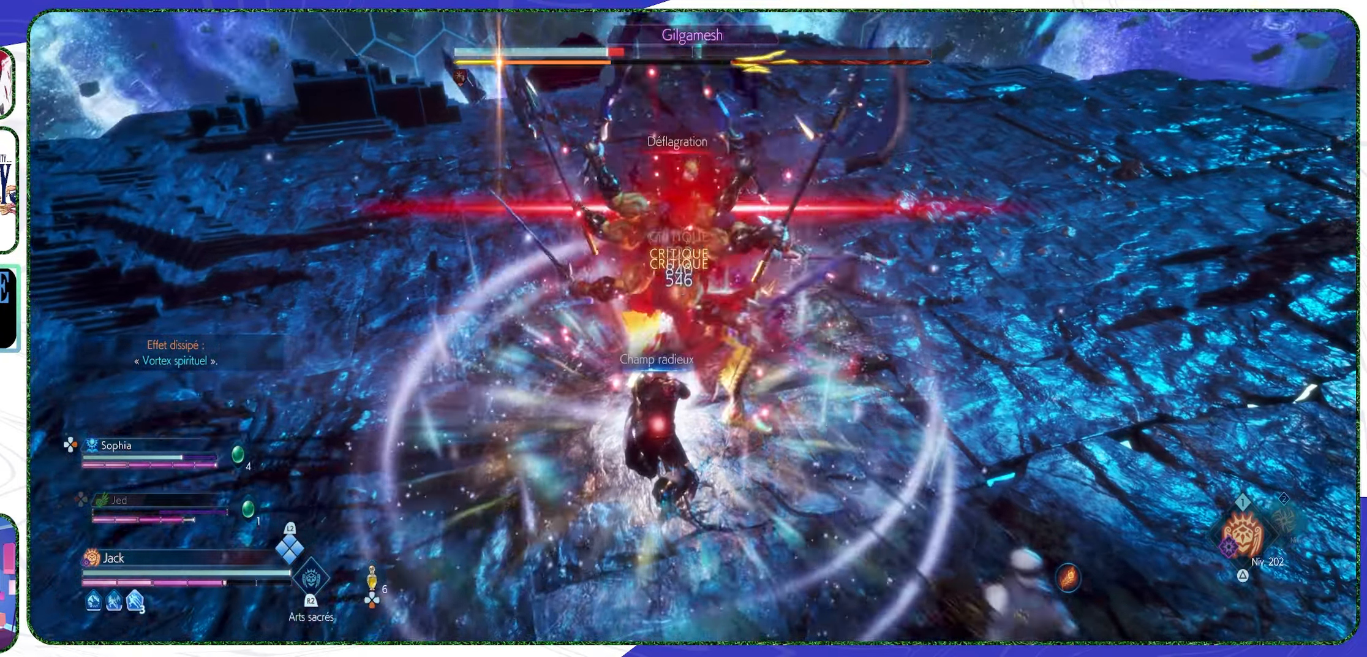
{"buttons": ["R2"], "left_stick": "center", "right_stick": "center", "events": []}
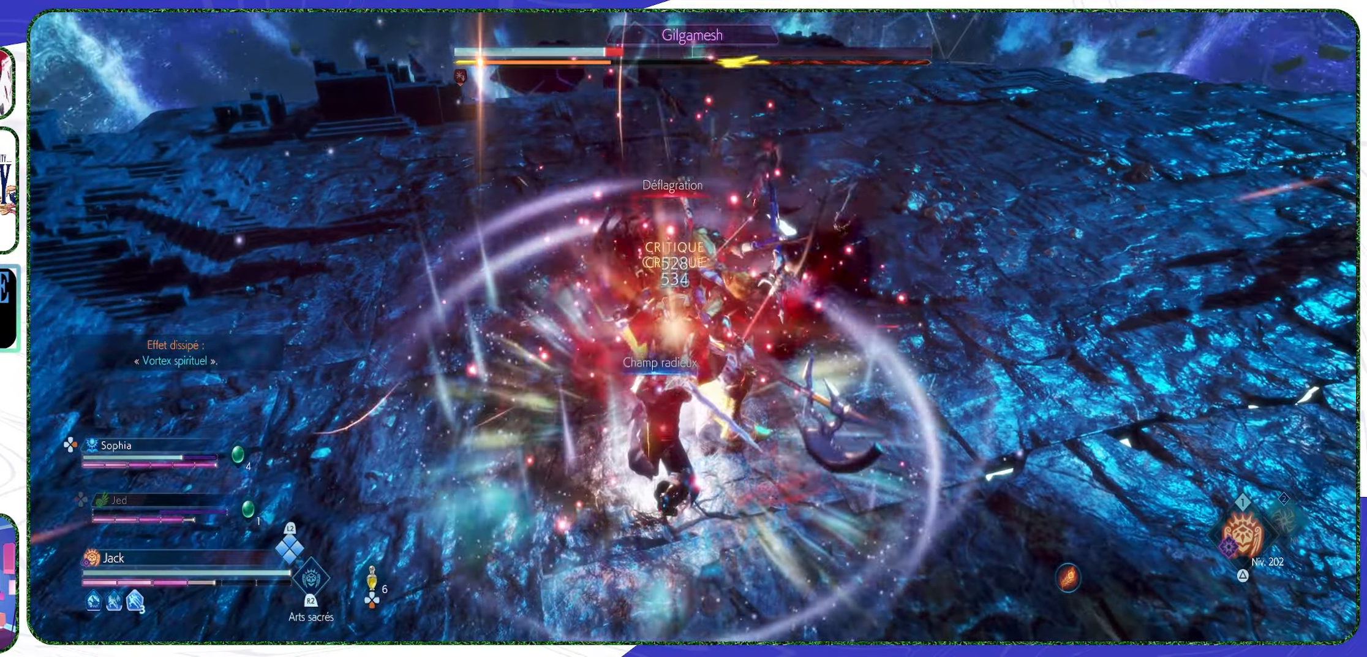
{"buttons": ["R2"], "left_stick": "center", "right_stick": "center", "events": []}
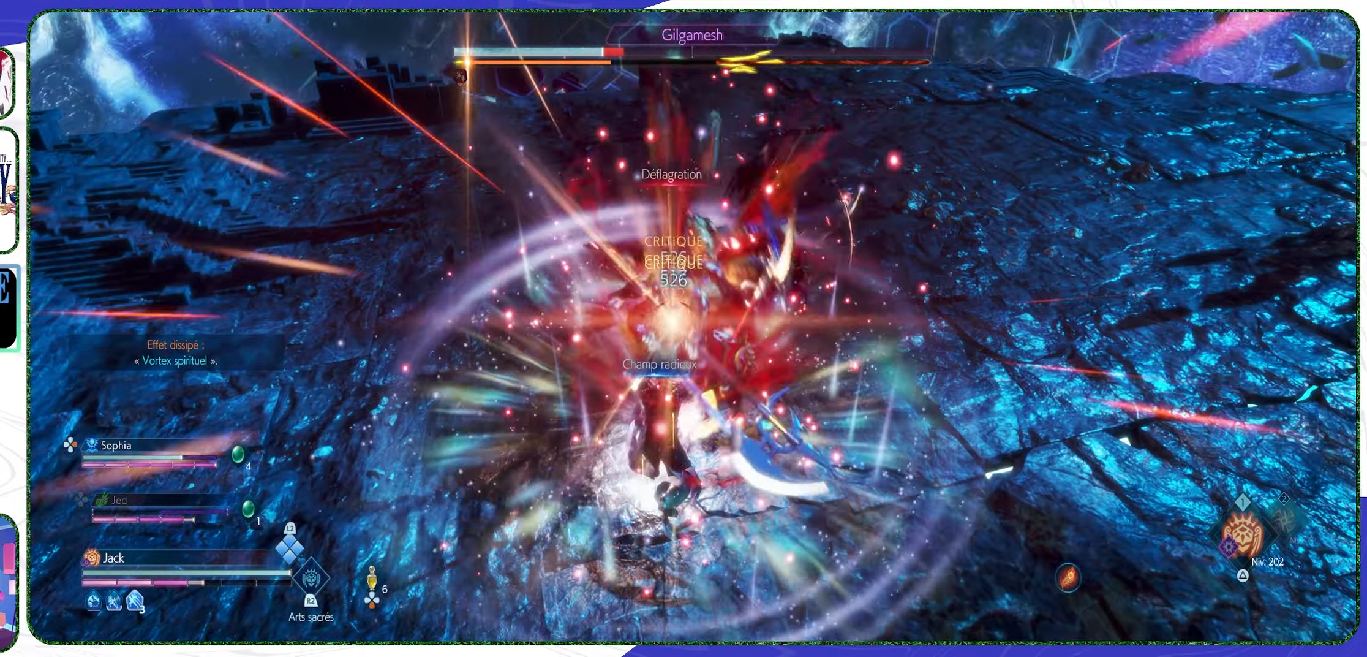
{"buttons": ["R2"], "left_stick": "center", "right_stick": "center", "events": []}
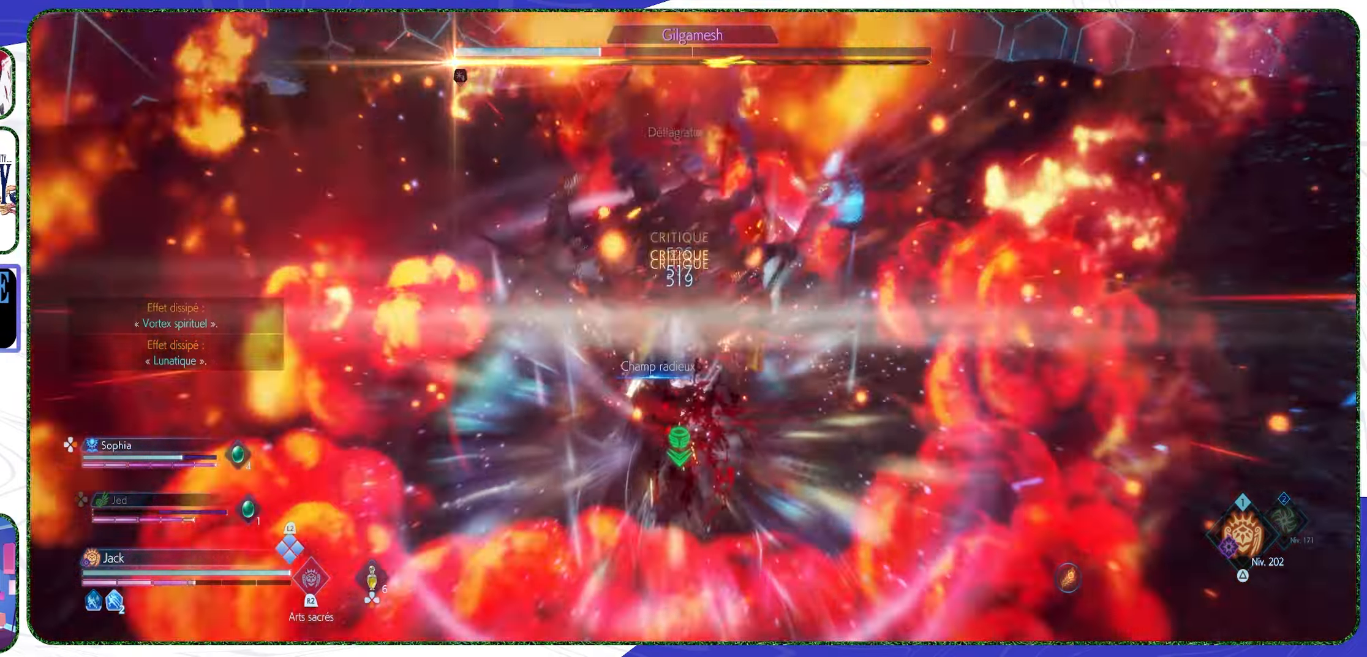
{"buttons": ["CIRCLE"], "left_stick": "up", "right_stick": "center", "events": [[333, "R2", "up"], [367, "left_stick", "up"], [500, "CIRCLE", "down"]]}
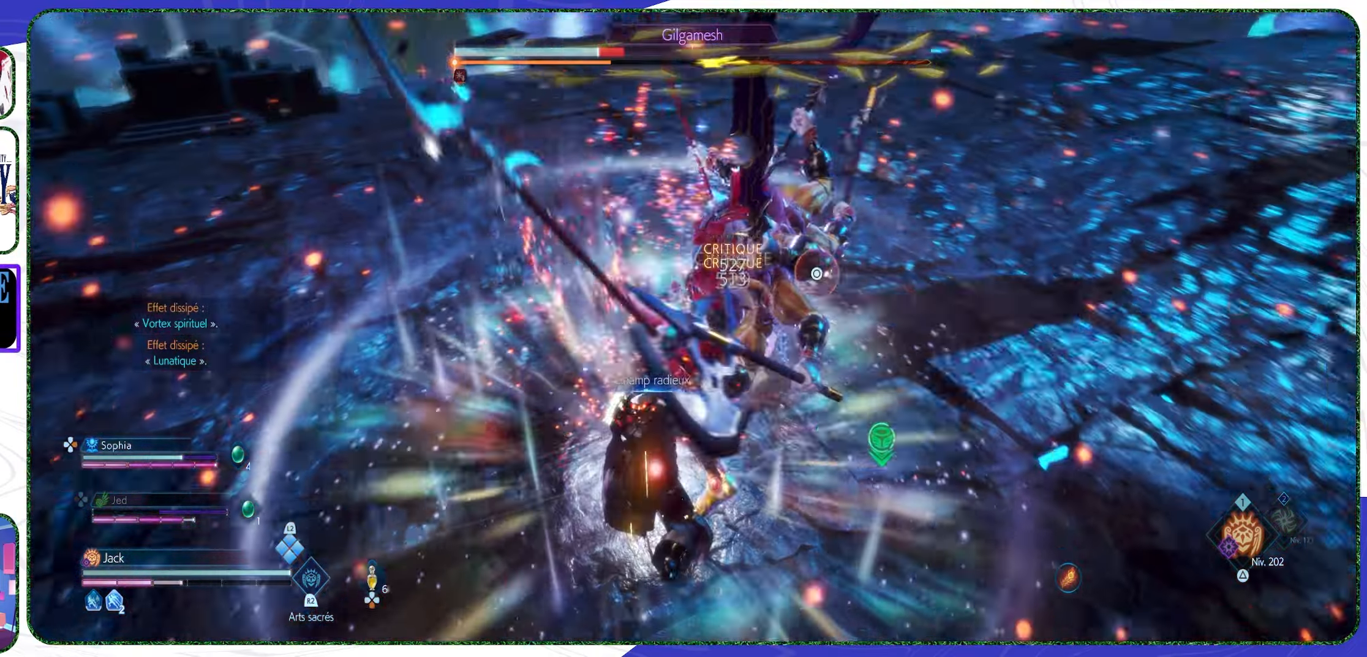
{"buttons": [], "left_stick": "center", "right_stick": "center", "events": [[67, "left_stick", "center"], [100, "CIRCLE", "up"]]}